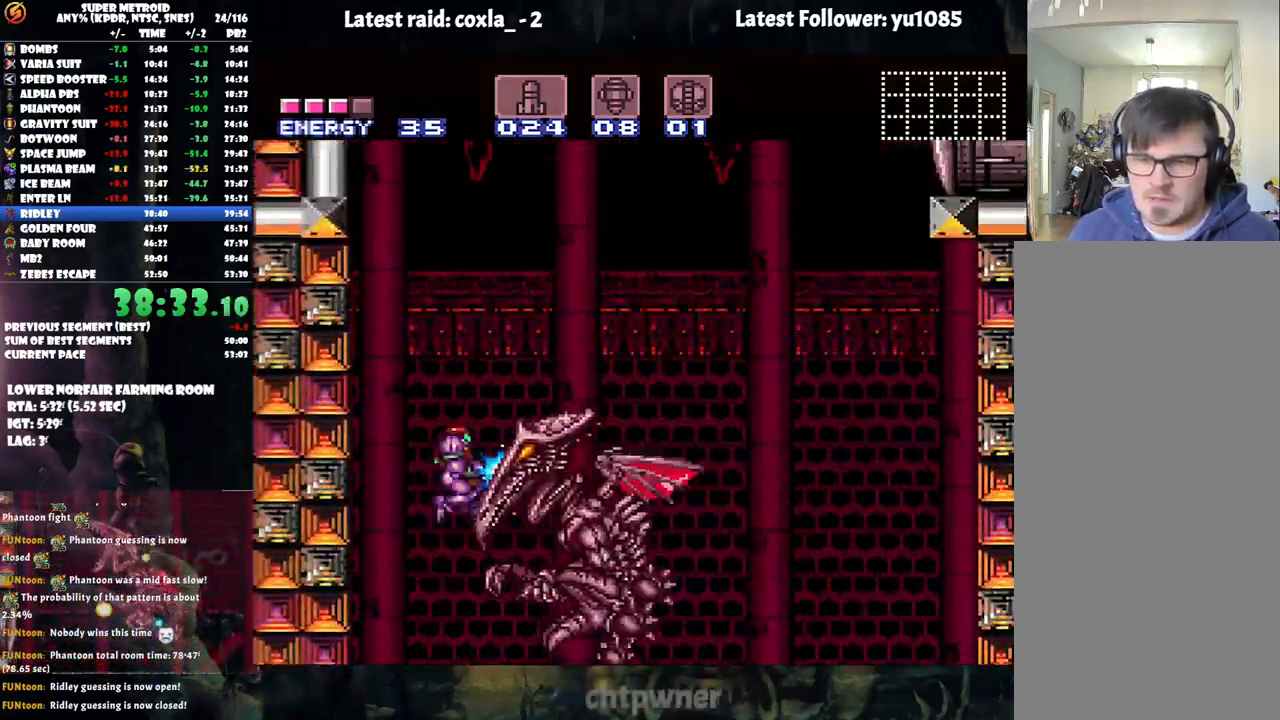
Gameplay with a controller (Nintendo layout); each line is a JSON object with the inputs held at the frame after it. "events" lists button and stick changes between this image and that frame as [ms after this image, input, new state], when the widget could be followed in between. Not read: L3 R3.
{"buttons": ["Y", "DPAD_RIGHT"], "events": [[50, "B", "up"], [383, "DPAD_RIGHT", "down"]]}
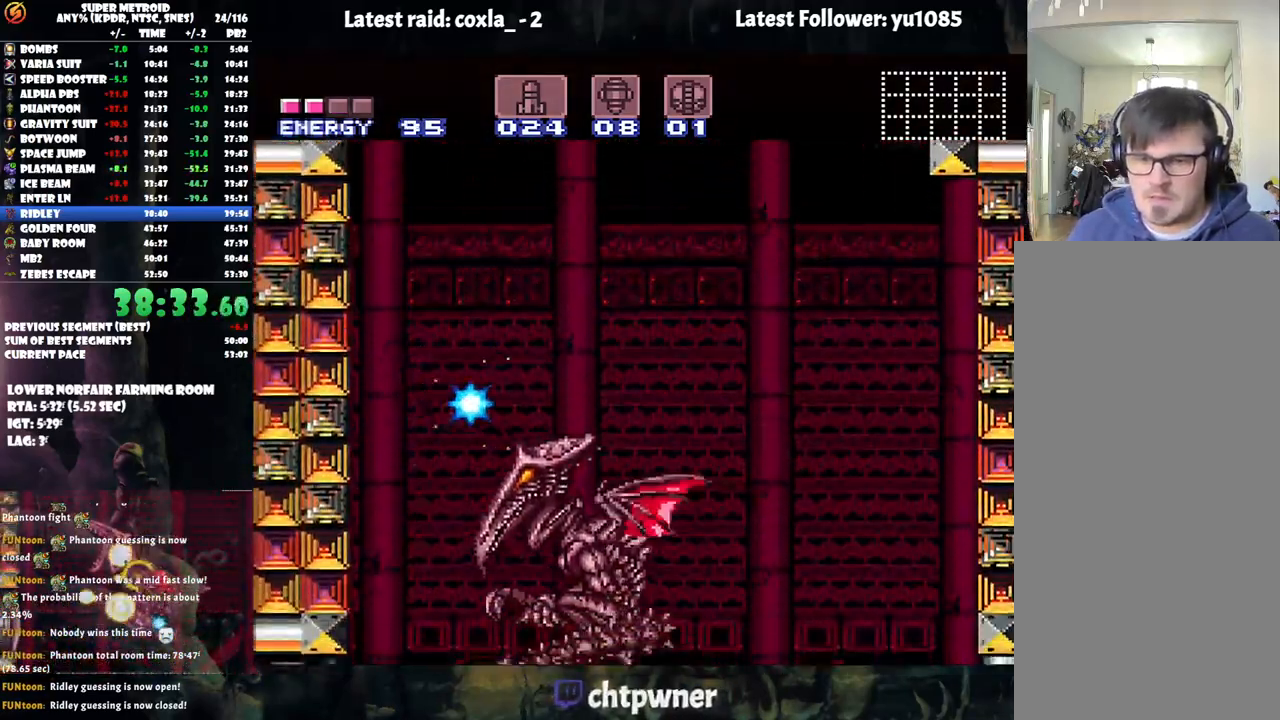
{"buttons": ["Y", "DPAD_RIGHT"], "events": [[117, "DPAD_RIGHT", "up"], [117, "Y", "up"], [183, "Y", "down"], [467, "DPAD_RIGHT", "down"]]}
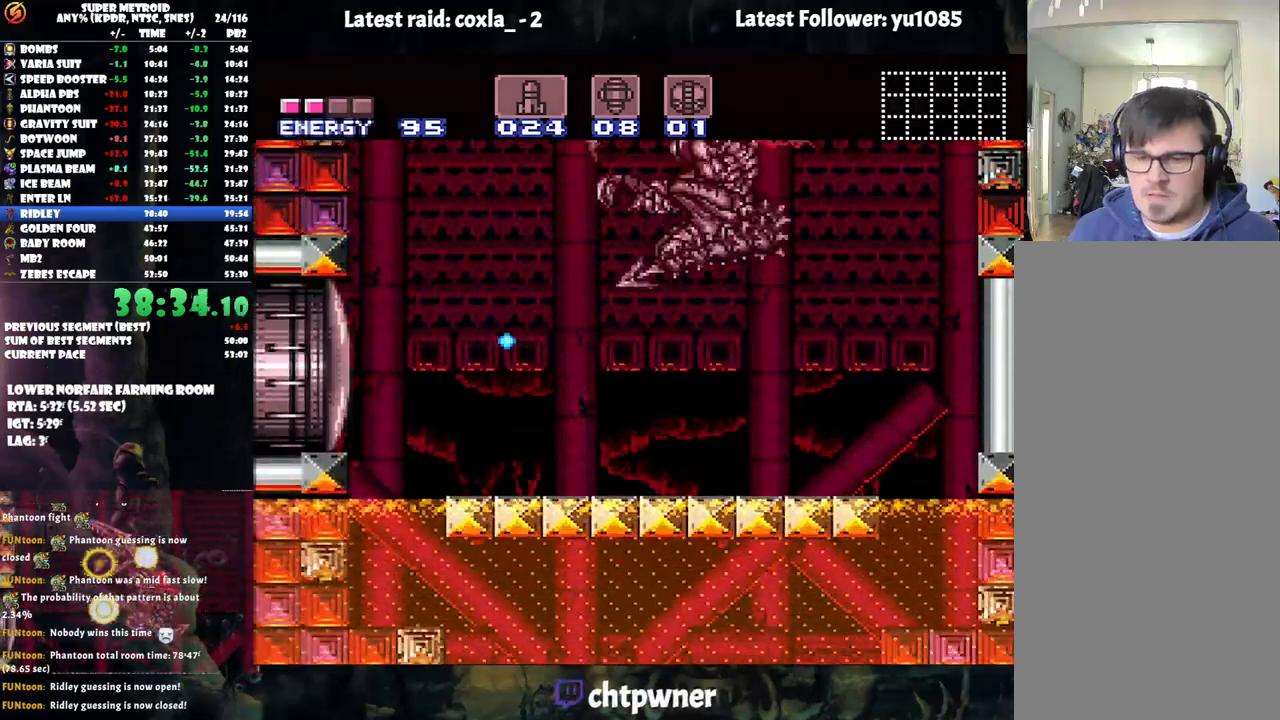
{"buttons": ["B", "Y", "DPAD_UP", "DPAD_RIGHT"], "events": [[67, "DPAD_RIGHT", "up"], [233, "B", "down"], [267, "DPAD_UP", "down"], [317, "DPAD_RIGHT", "down"]]}
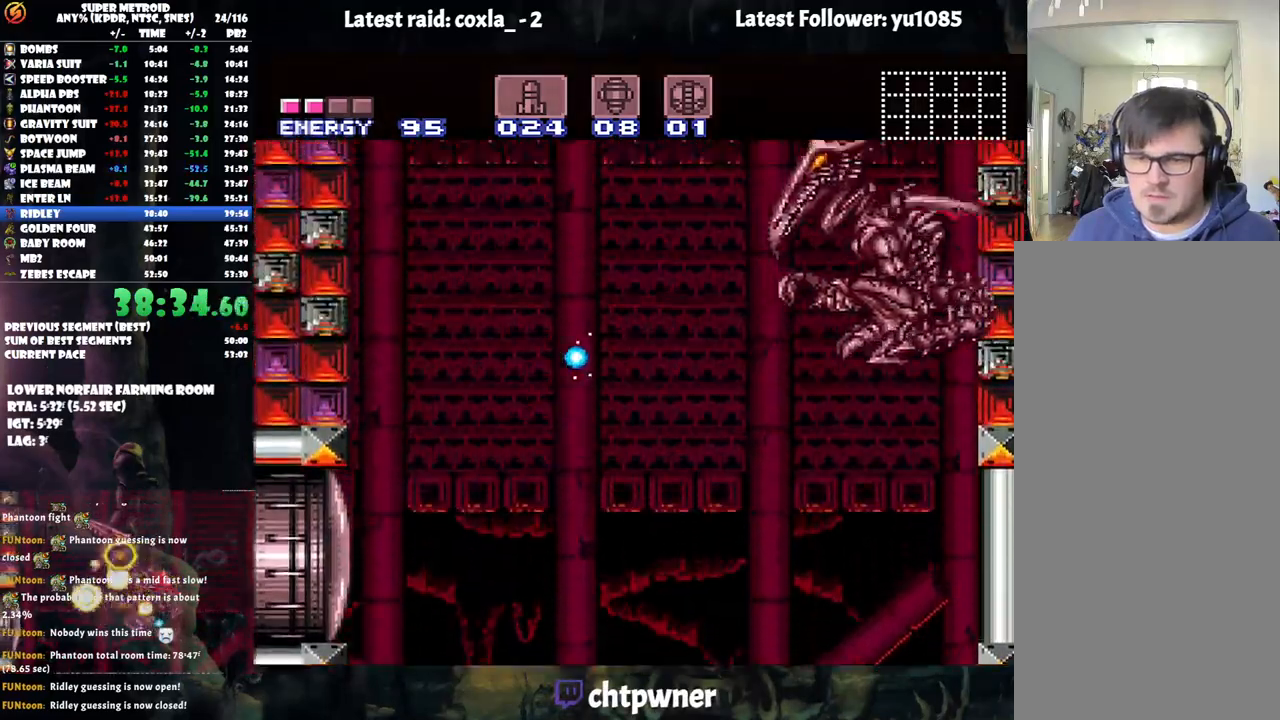
{"buttons": ["Y"], "events": [[233, "B", "up"], [333, "Y", "up"], [383, "Y", "down"], [467, "DPAD_RIGHT", "up"], [483, "DPAD_UP", "up"]]}
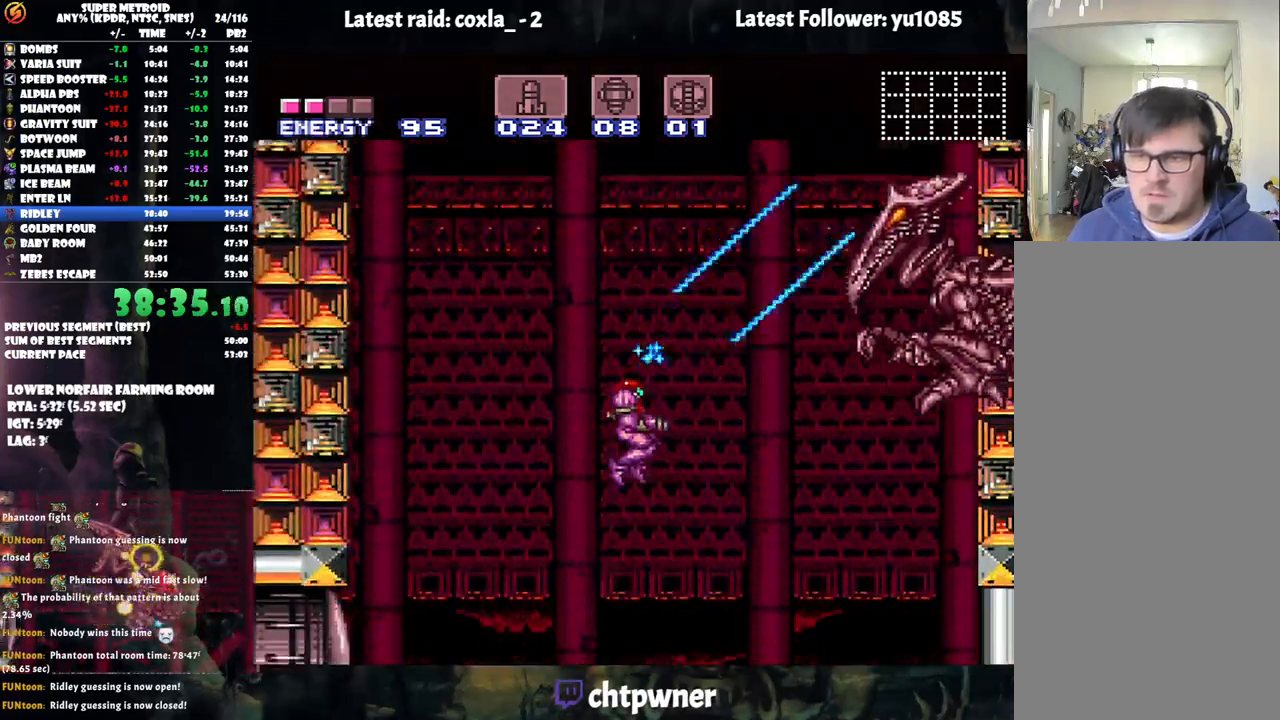
{"buttons": ["Y", "DPAD_LEFT"], "events": [[50, "DPAD_LEFT", "down"]]}
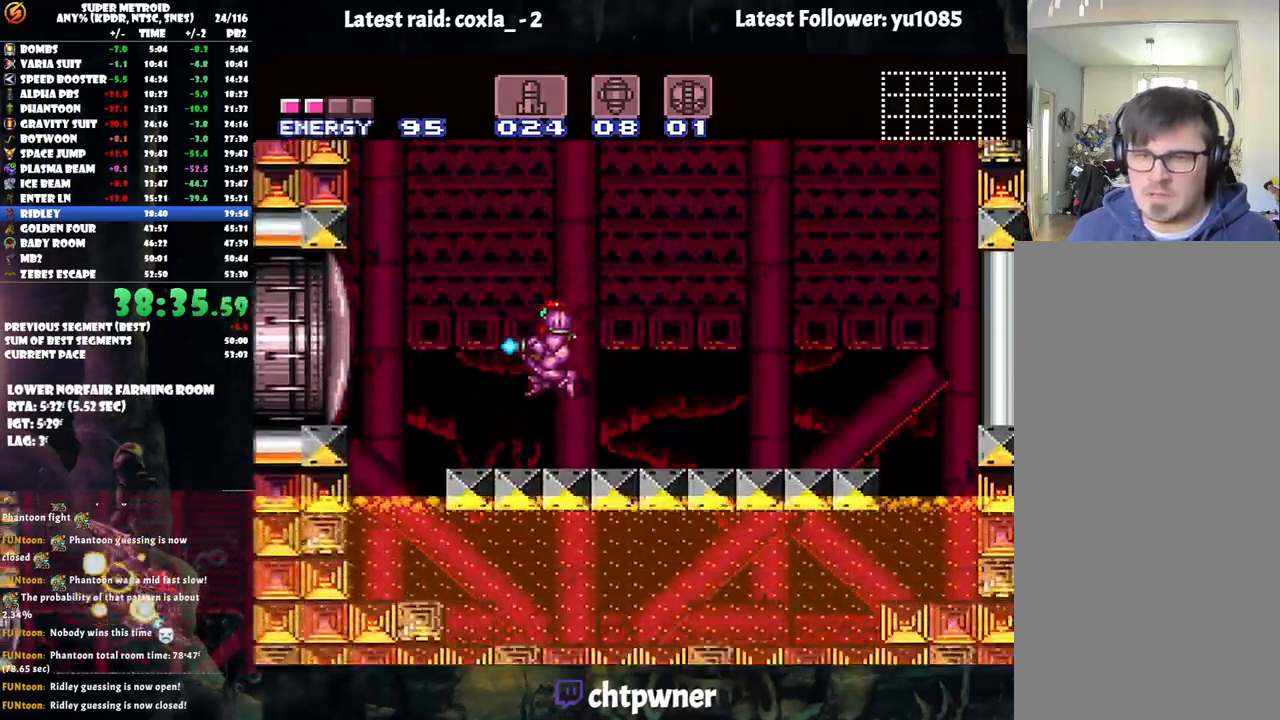
{"buttons": ["B", "Y", "DPAD_LEFT"], "events": [[133, "DPAD_LEFT", "up"], [317, "DPAD_LEFT", "down"], [450, "DPAD_LEFT", "up"], [467, "B", "down"], [483, "DPAD_LEFT", "down"]]}
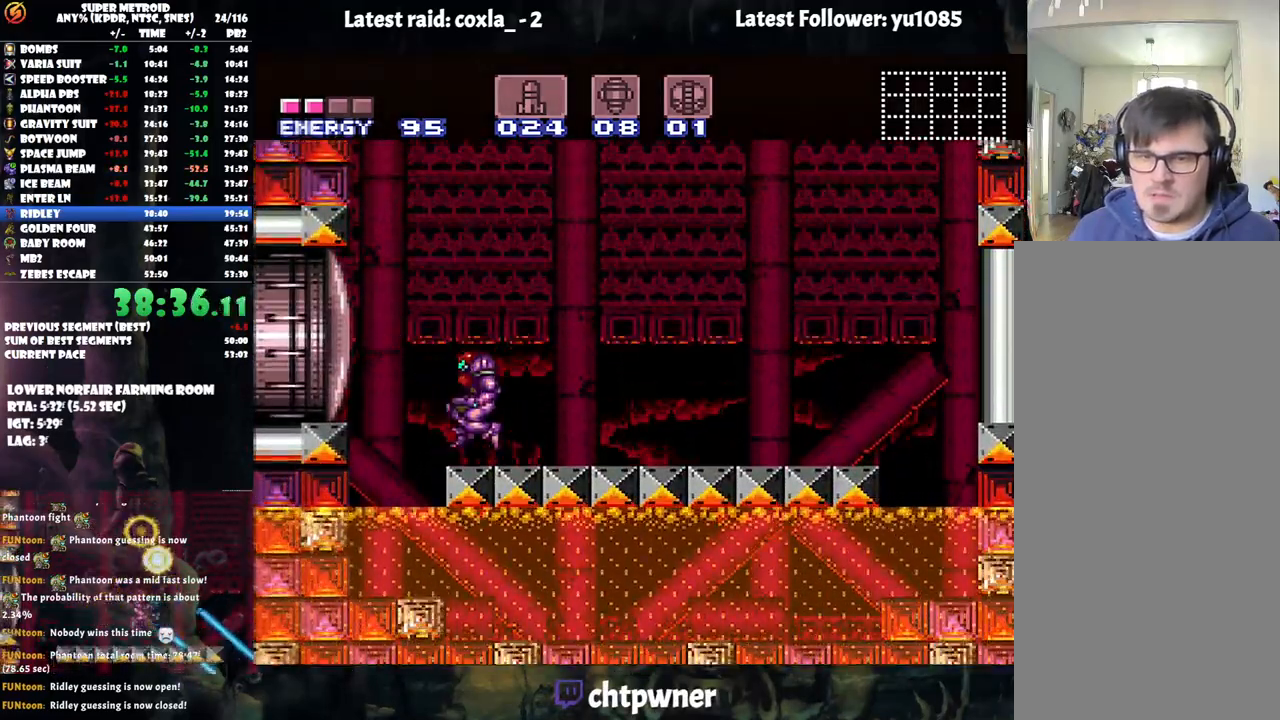
{"buttons": ["B", "Y", "DPAD_UP", "DPAD_RIGHT"], "events": [[67, "DPAD_UP", "down"], [200, "DPAD_LEFT", "up"], [300, "DPAD_RIGHT", "down"]]}
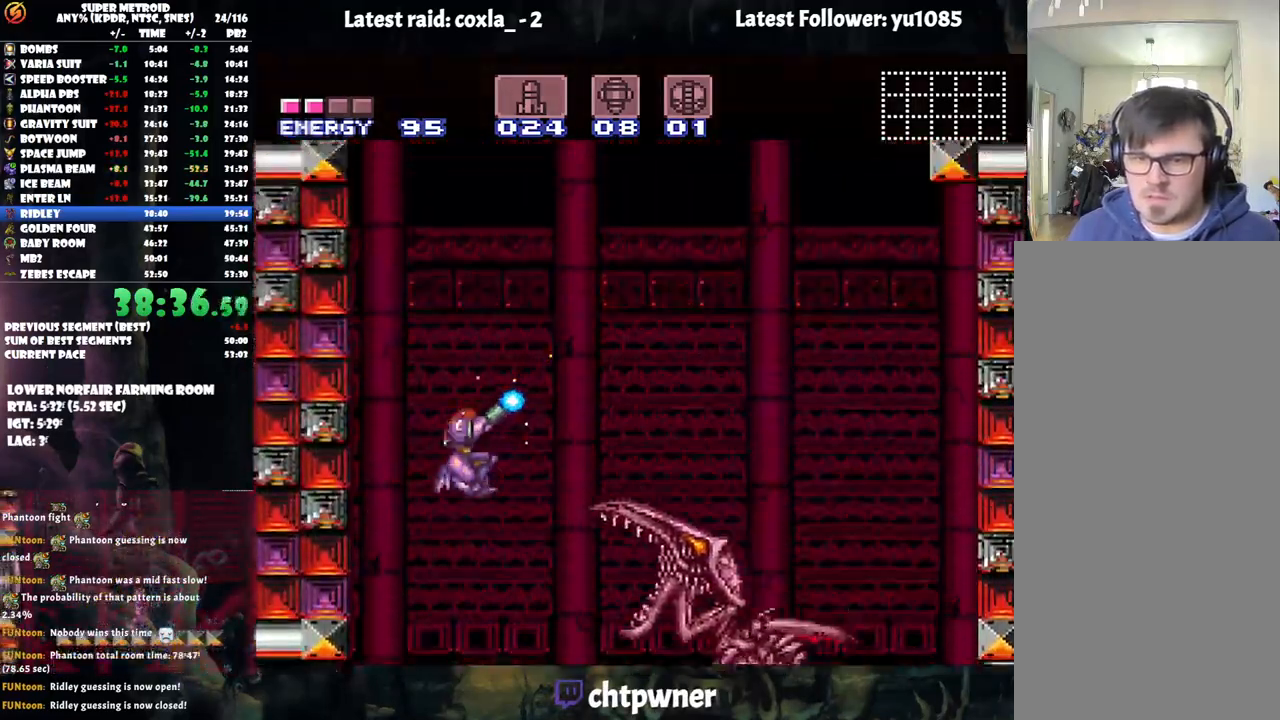
{"buttons": ["Y", "DPAD_RIGHT"], "events": [[150, "DPAD_DOWN", "down"], [150, "DPAD_UP", "up"], [183, "DPAD_RIGHT", "up"], [200, "B", "up"], [250, "Y", "up"], [283, "Y", "down"], [317, "DPAD_RIGHT", "down"], [350, "DPAD_DOWN", "up"]]}
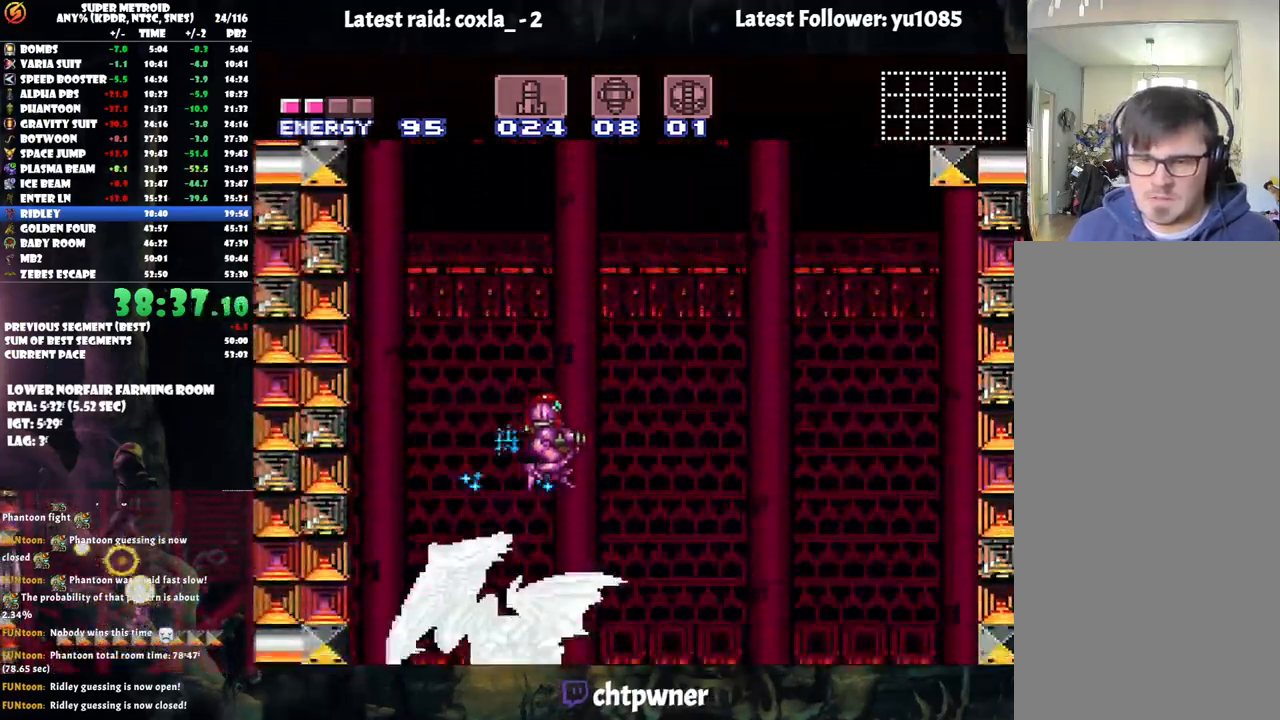
{"buttons": ["Y", "DPAD_RIGHT"], "events": []}
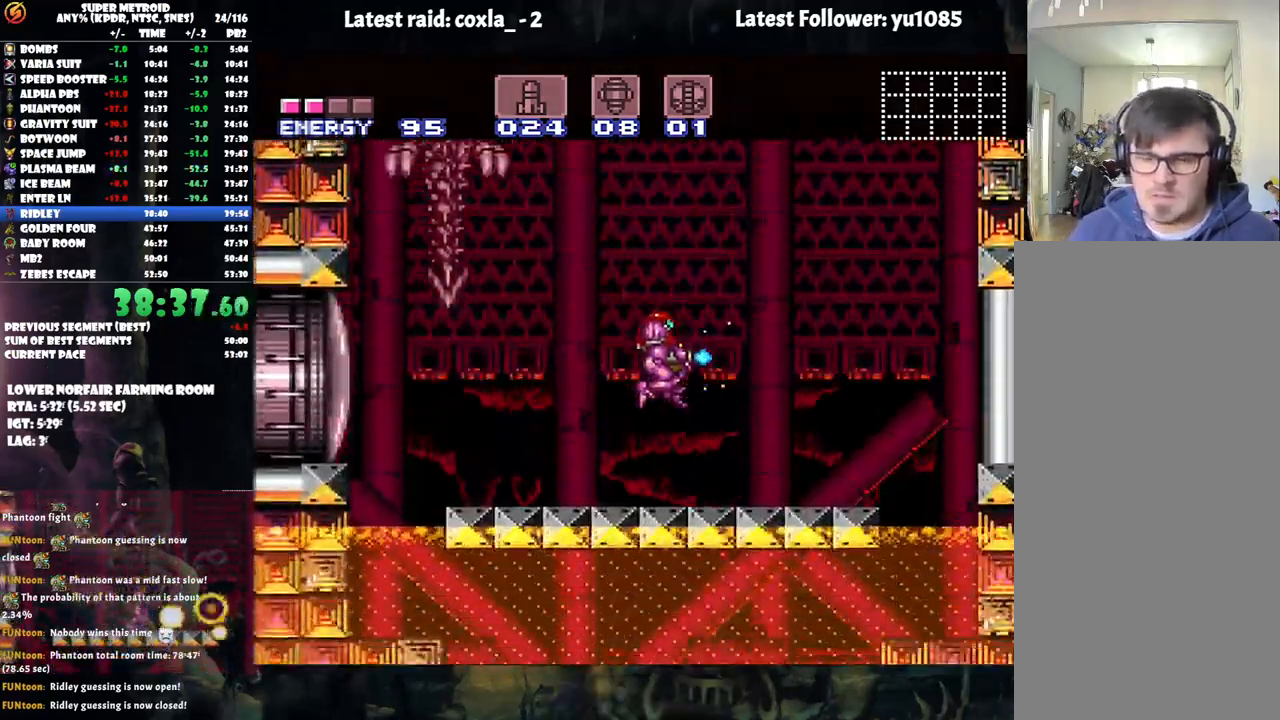
{"buttons": ["B", "Y", "DPAD_UP"], "events": [[283, "B", "down"], [400, "DPAD_UP", "down"], [483, "DPAD_RIGHT", "up"]]}
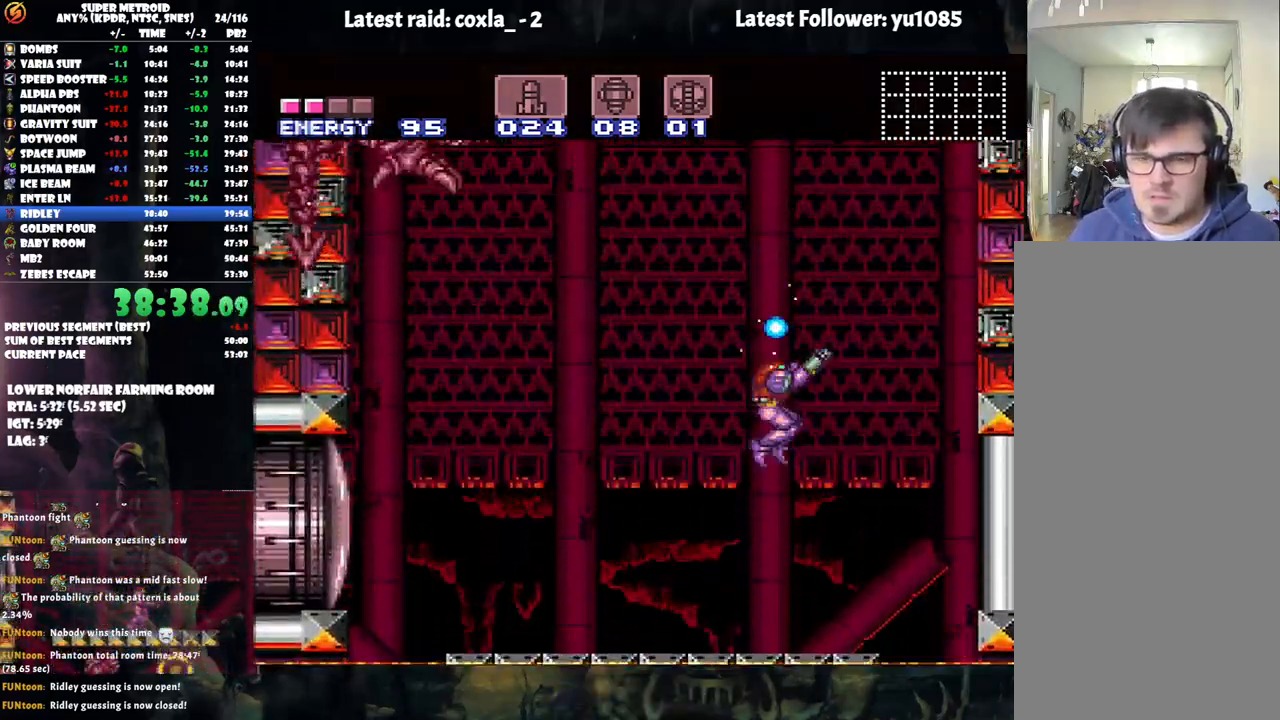
{"buttons": ["Y", "DPAD_RIGHT"], "events": [[33, "DPAD_LEFT", "down"], [250, "B", "up"], [283, "Y", "up"], [333, "DPAD_LEFT", "up"], [367, "DPAD_UP", "up"], [367, "Y", "down"], [400, "DPAD_RIGHT", "down"], [417, "DPAD_UP", "down"], [467, "DPAD_UP", "up"]]}
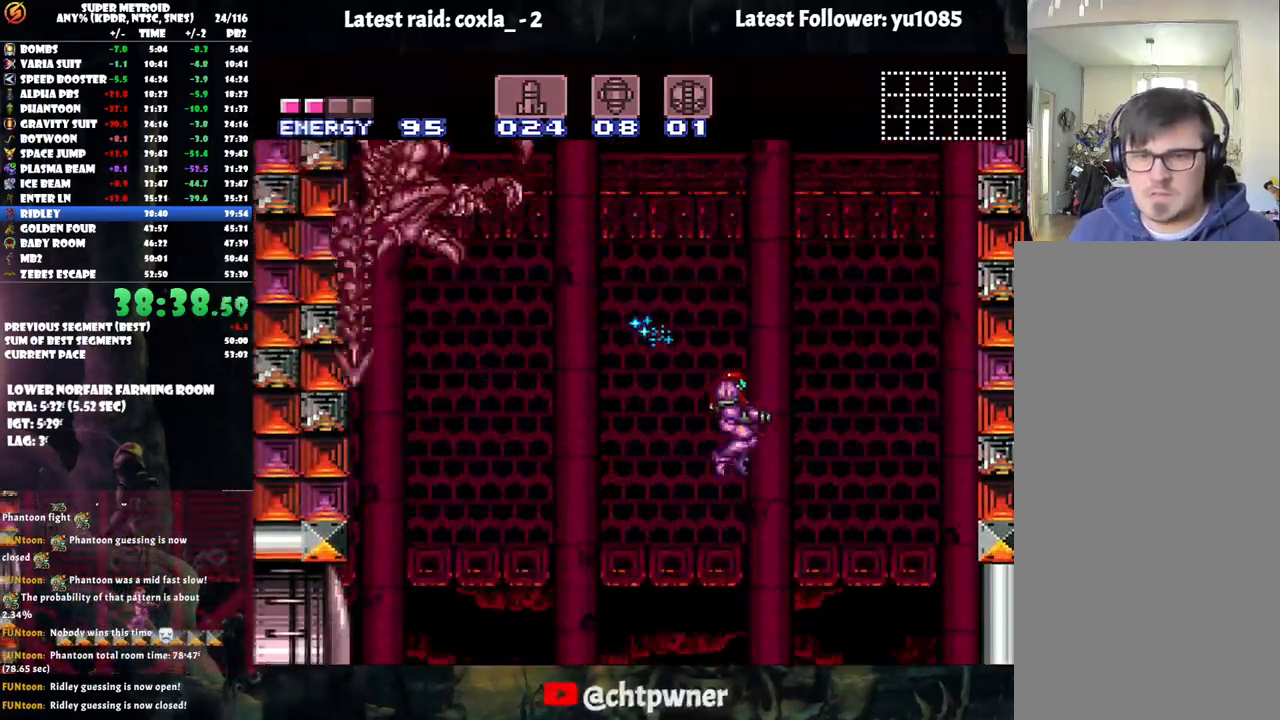
{"buttons": ["Y"], "events": [[417, "DPAD_RIGHT", "up"]]}
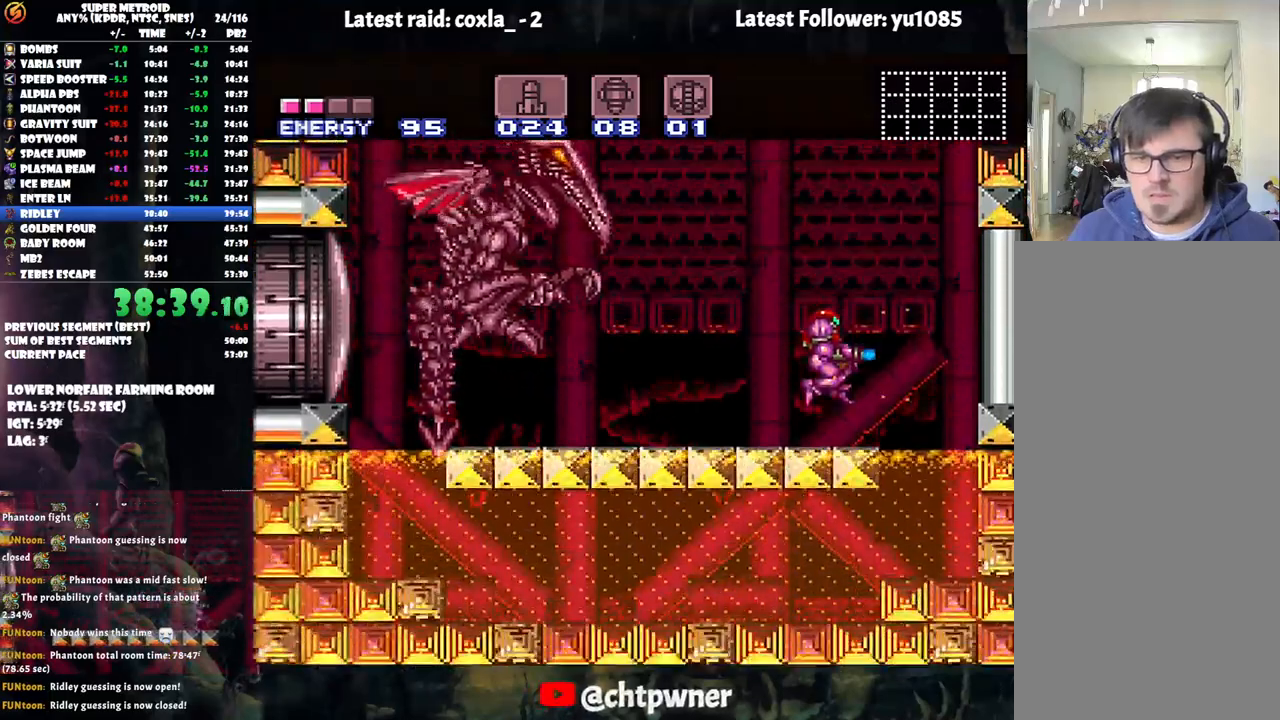
{"buttons": ["Y", "DPAD_LEFT"], "events": [[67, "DPAD_LEFT", "down"]]}
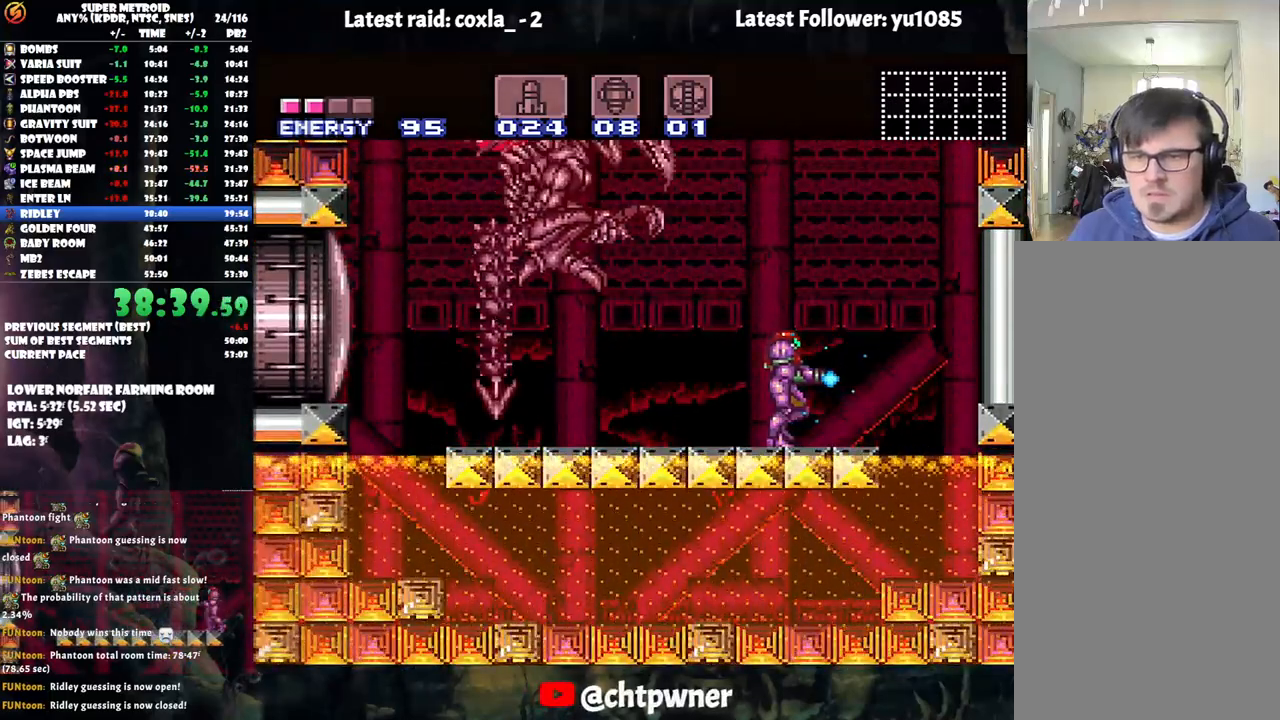
{"buttons": ["Y", "DPAD_UP"], "events": [[67, "DPAD_UP", "down"], [100, "DPAD_LEFT", "up"], [367, "Y", "up"], [433, "Y", "down"]]}
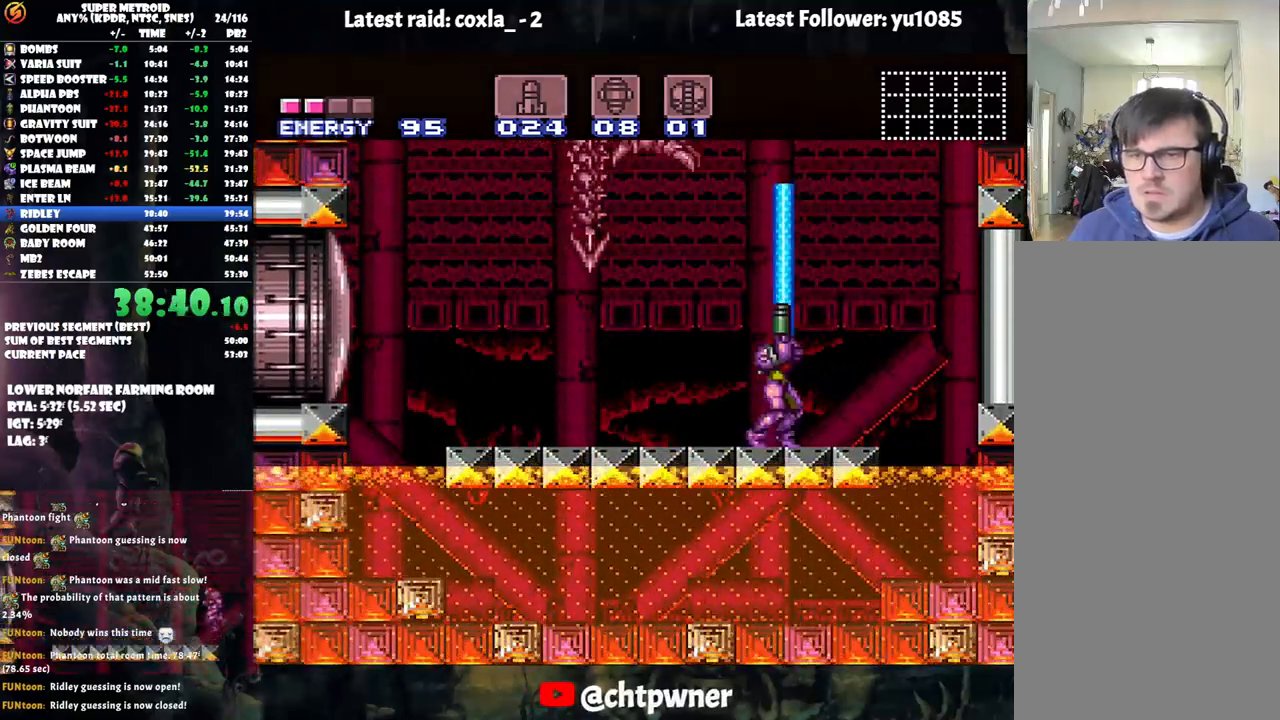
{"buttons": ["Y", "DPAD_UP"], "events": [[33, "DPAD_UP", "up"], [50, "DPAD_RIGHT", "down"], [333, "DPAD_RIGHT", "up"], [333, "DPAD_UP", "down"]]}
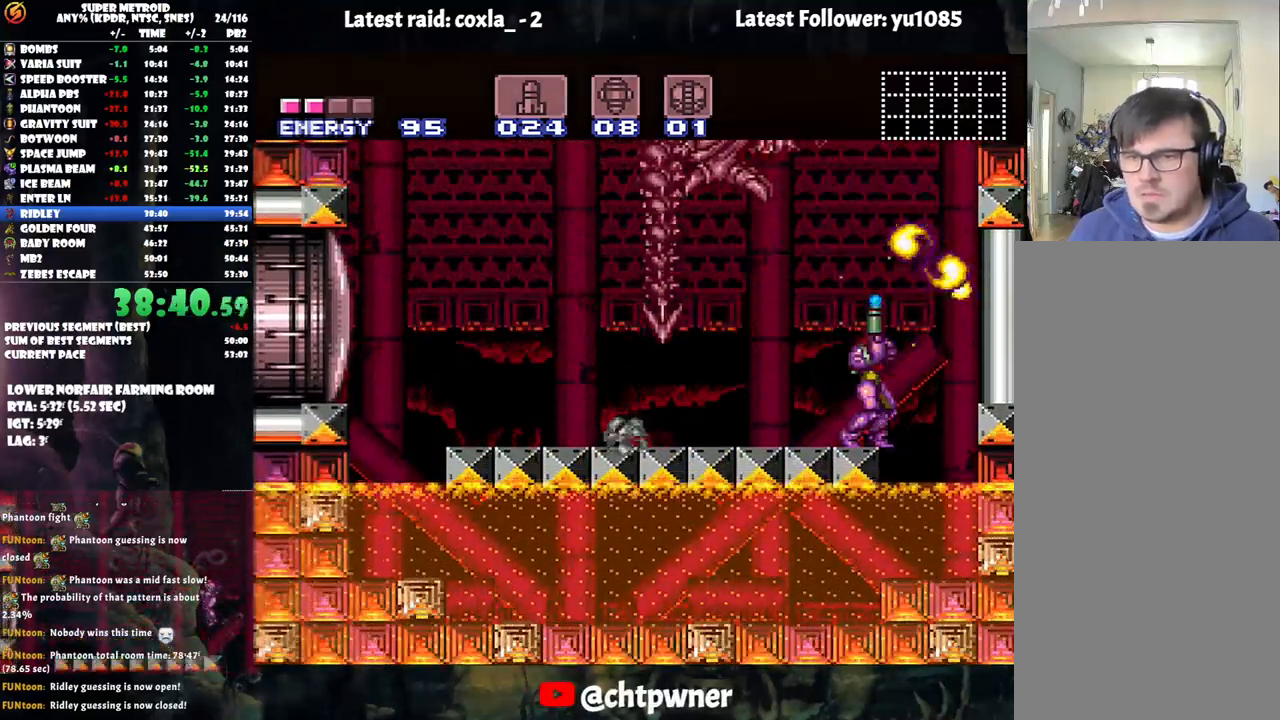
{"buttons": ["Y", "DPAD_UP"], "events": []}
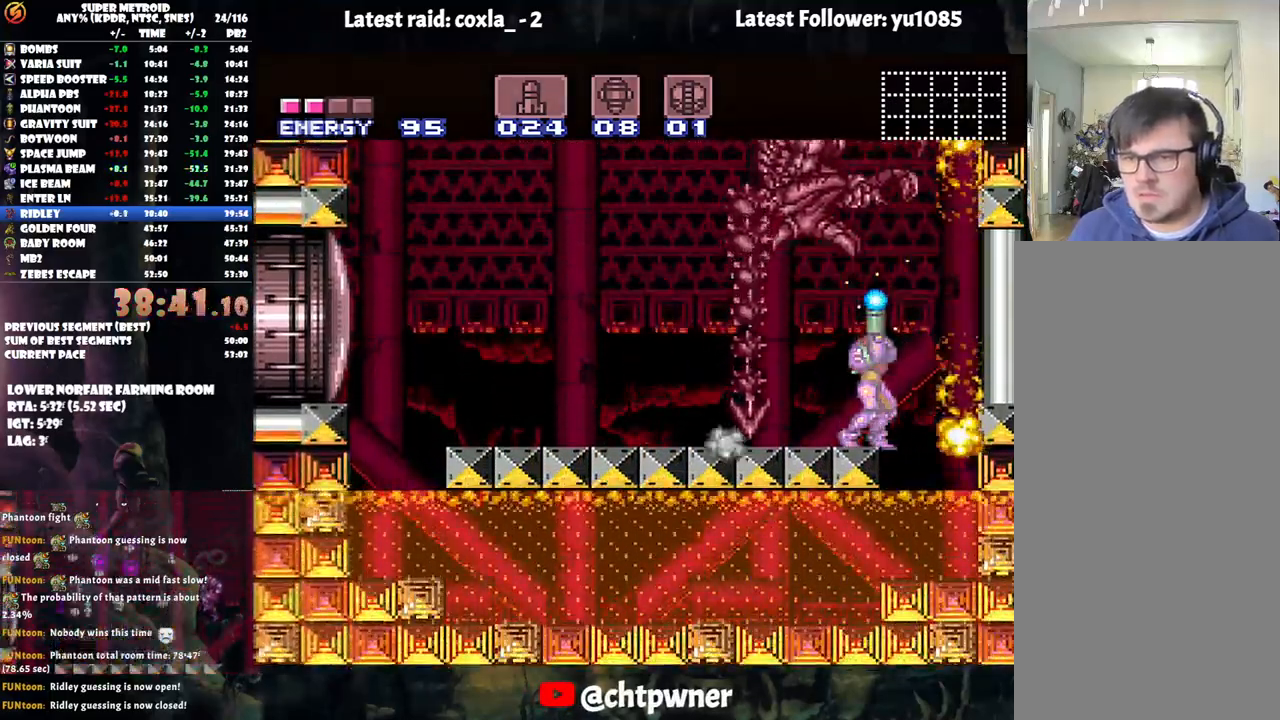
{"buttons": ["DPAD_LEFT"], "events": [[83, "Y", "up"], [100, "DPAD_UP", "up"], [167, "DPAD_DOWN", "down"], [367, "DPAD_LEFT", "down"], [417, "DPAD_DOWN", "up"]]}
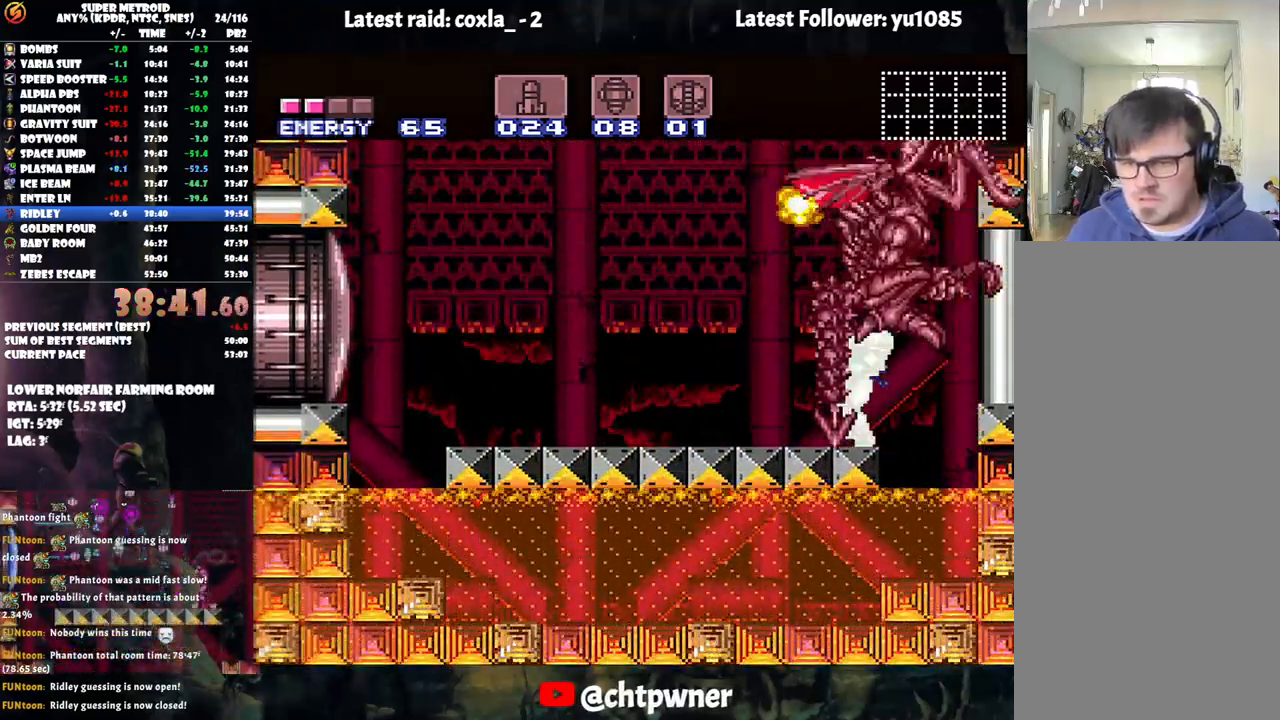
{"buttons": ["DPAD_LEFT"], "events": []}
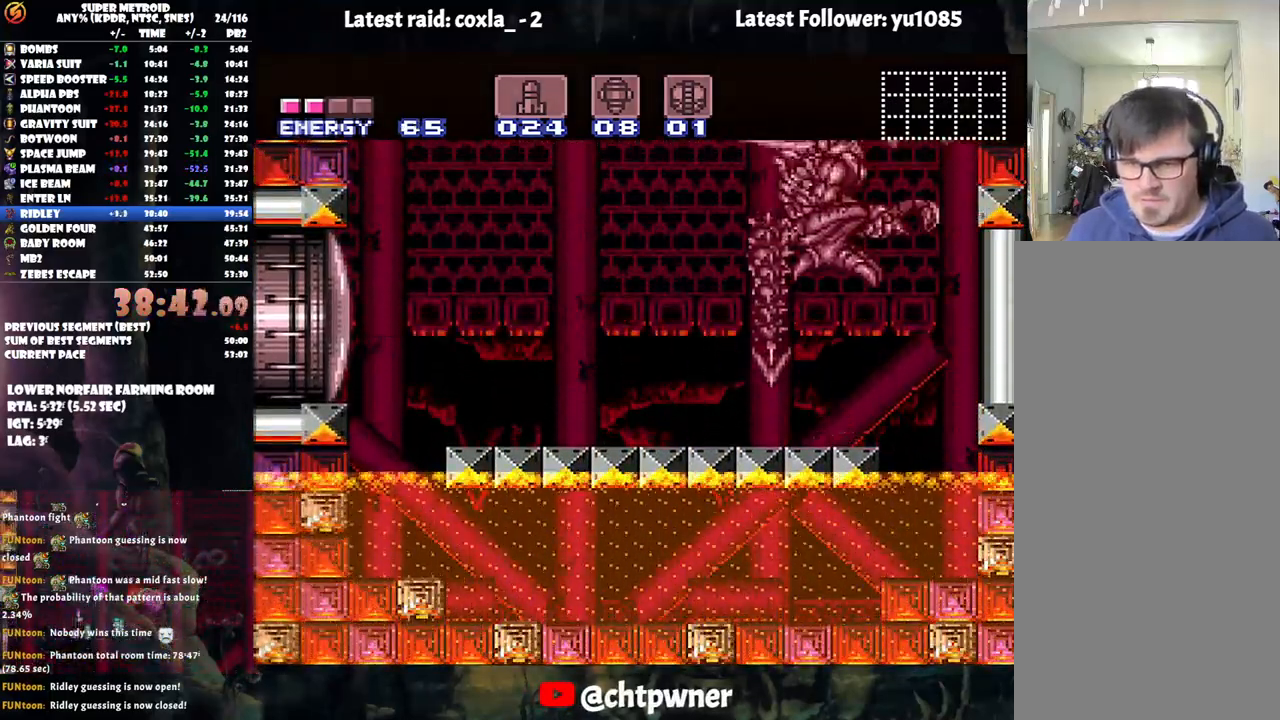
{"buttons": ["Y"], "events": [[17, "A", "down"], [200, "A", "up"], [200, "B", "down"], [300, "DPAD_LEFT", "up"], [300, "DPAD_RIGHT", "down"], [367, "DPAD_UP", "down"], [417, "B", "up"], [417, "DPAD_UP", "up"], [483, "DPAD_RIGHT", "up"], [500, "Y", "down"]]}
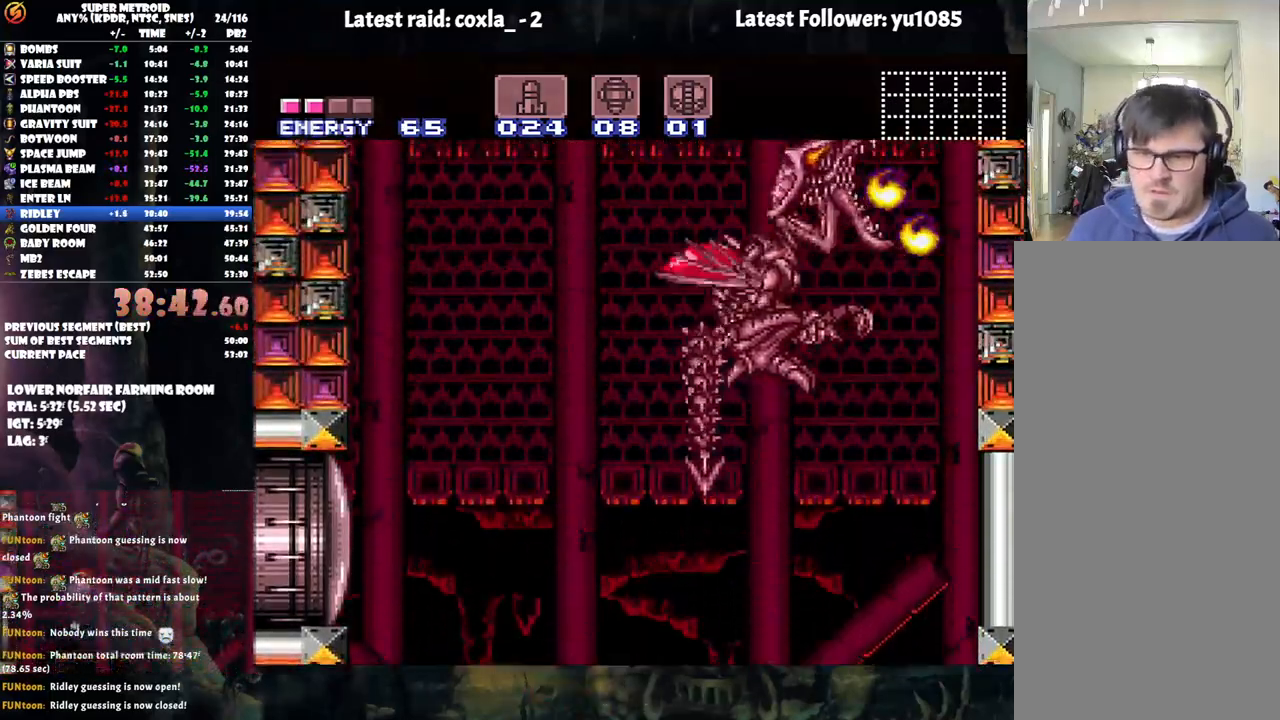
{"buttons": ["Y"], "events": [[67, "DPAD_LEFT", "down"], [133, "Y", "up"], [183, "Y", "down"], [417, "DPAD_LEFT", "up"]]}
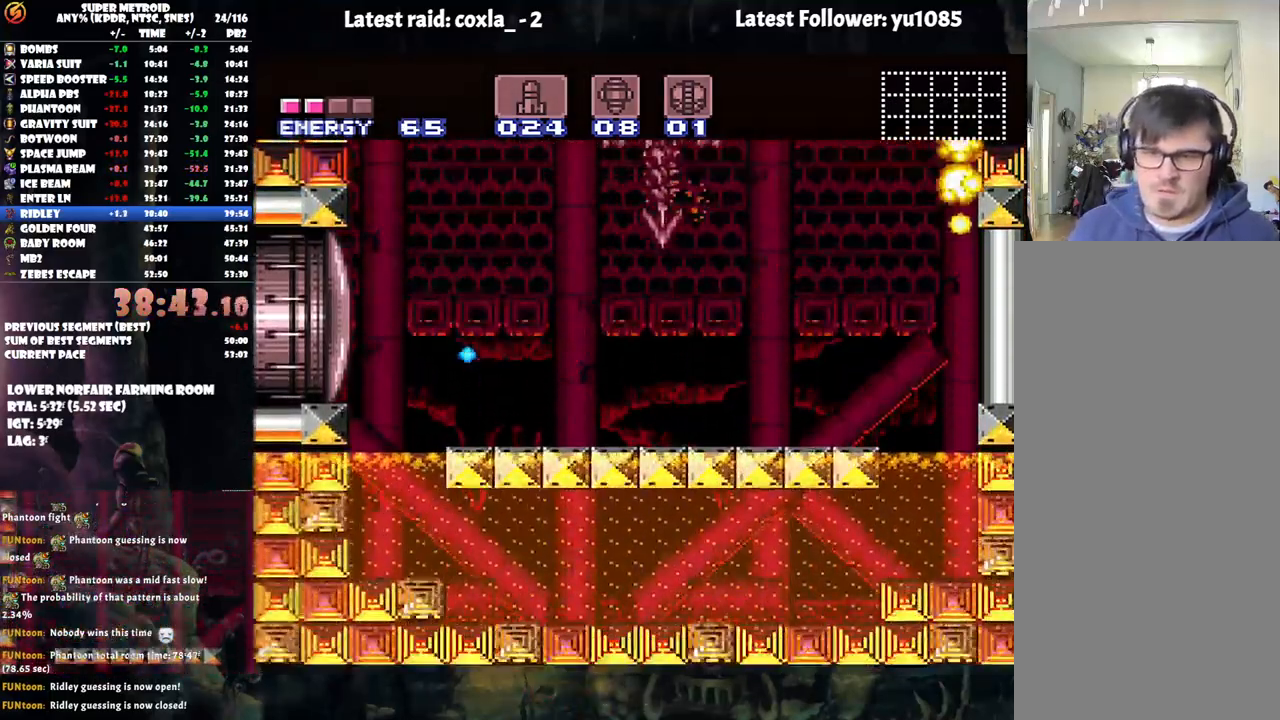
{"buttons": ["Y"], "events": [[267, "DPAD_UP", "down"], [333, "DPAD_UP", "up"], [350, "DPAD_LEFT", "down"], [500, "DPAD_LEFT", "up"]]}
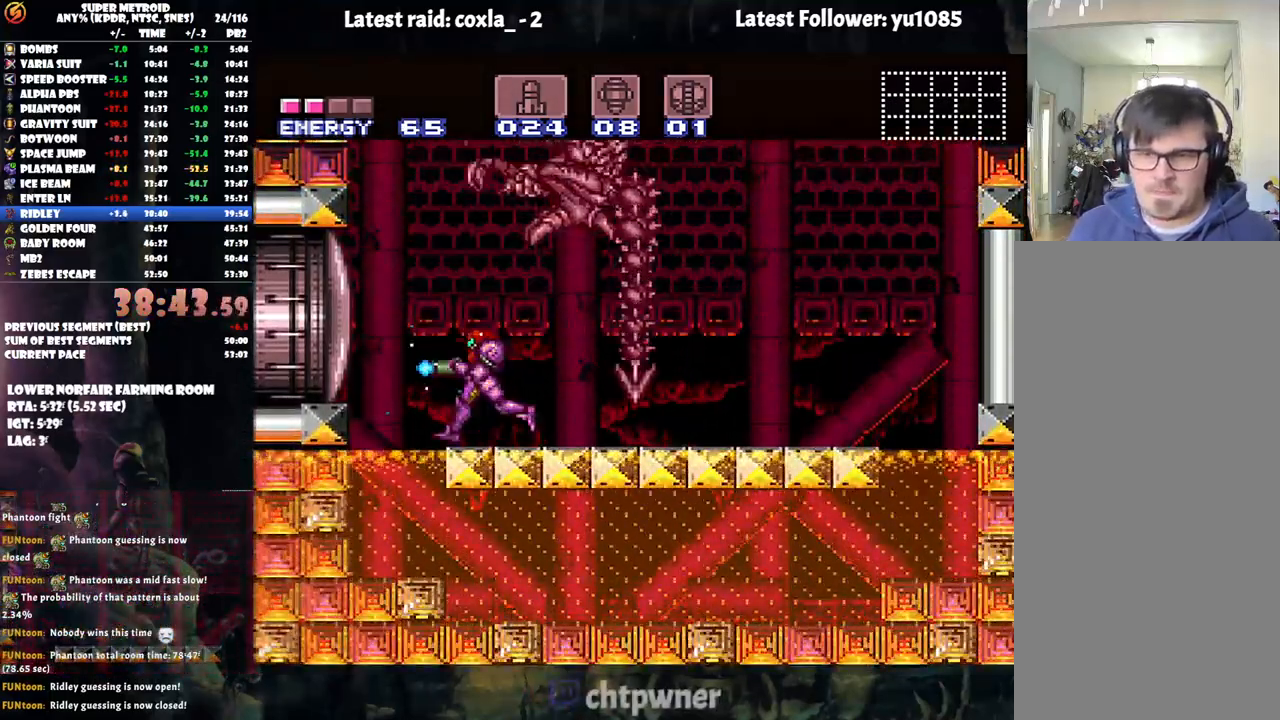
{"buttons": ["Y", "DPAD_UP"], "events": [[183, "DPAD_LEFT", "down"], [217, "DPAD_LEFT", "up"], [367, "DPAD_UP", "down"]]}
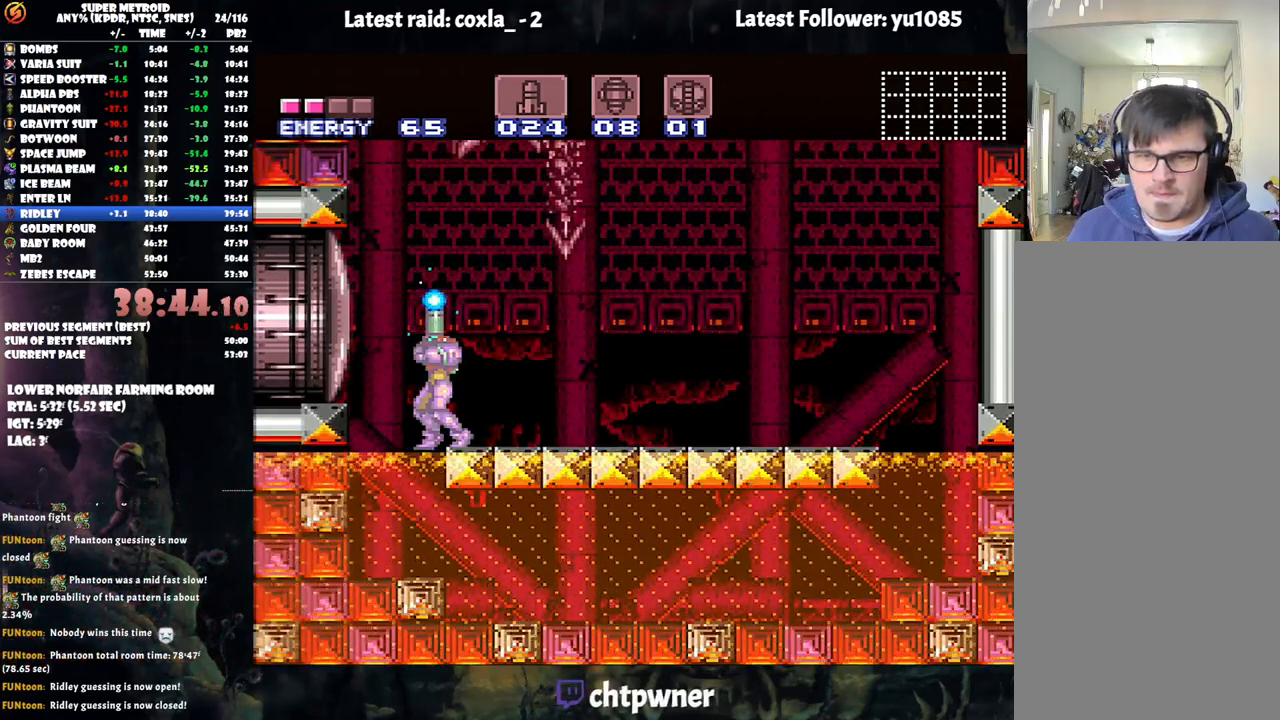
{"buttons": ["Y", "DPAD_UP"], "events": [[67, "Y", "up"], [183, "Y", "down"]]}
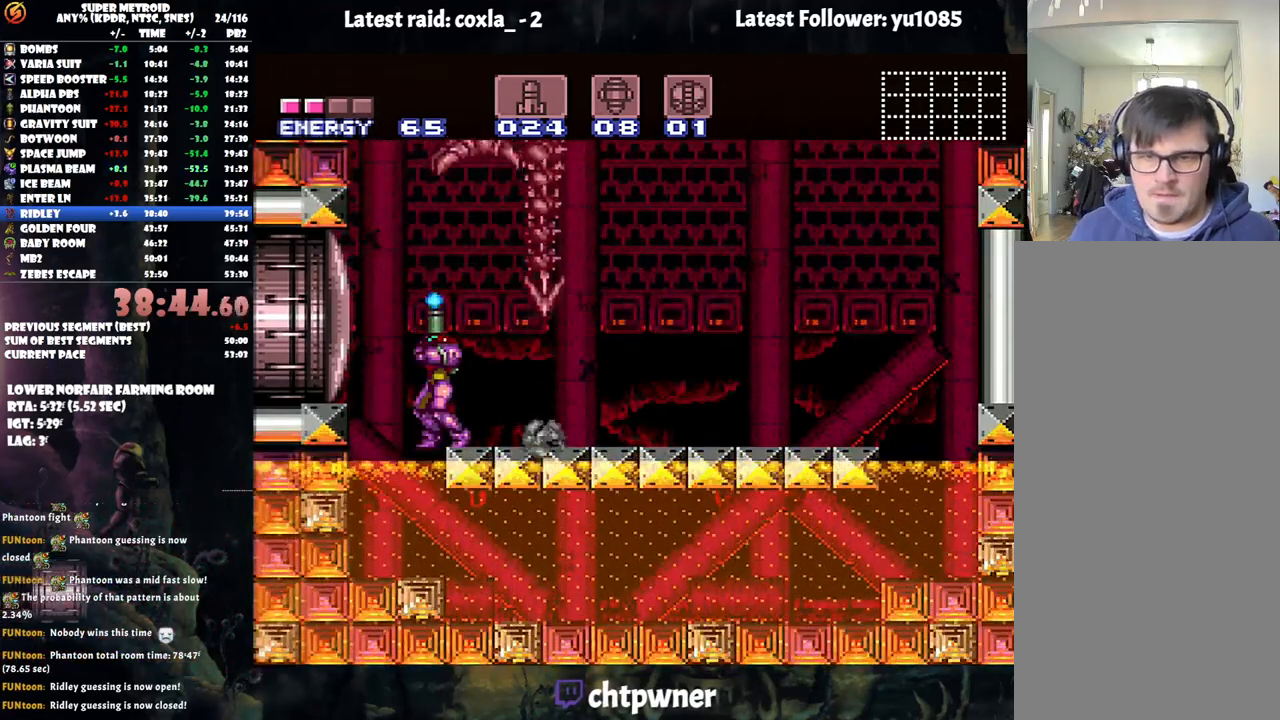
{"buttons": ["Y", "DPAD_UP"], "events": []}
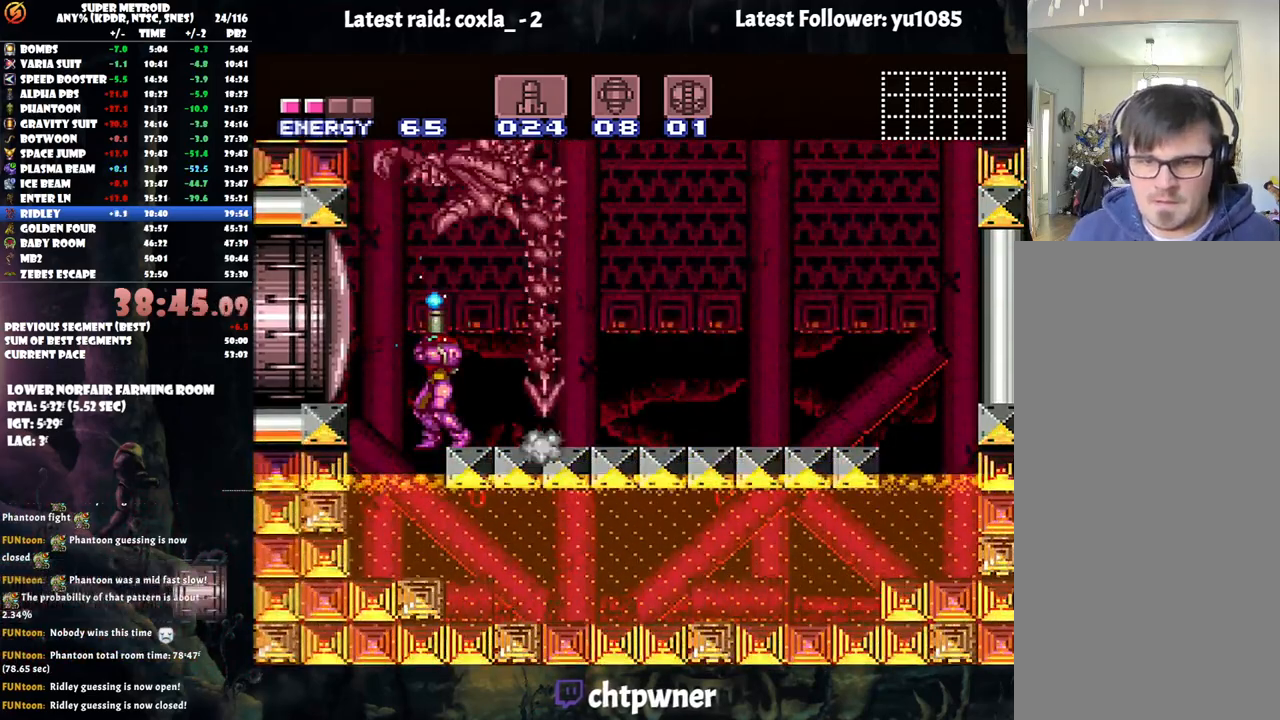
{"buttons": ["Y", "DPAD_UP"], "events": [[233, "Y", "up"], [300, "Y", "down"]]}
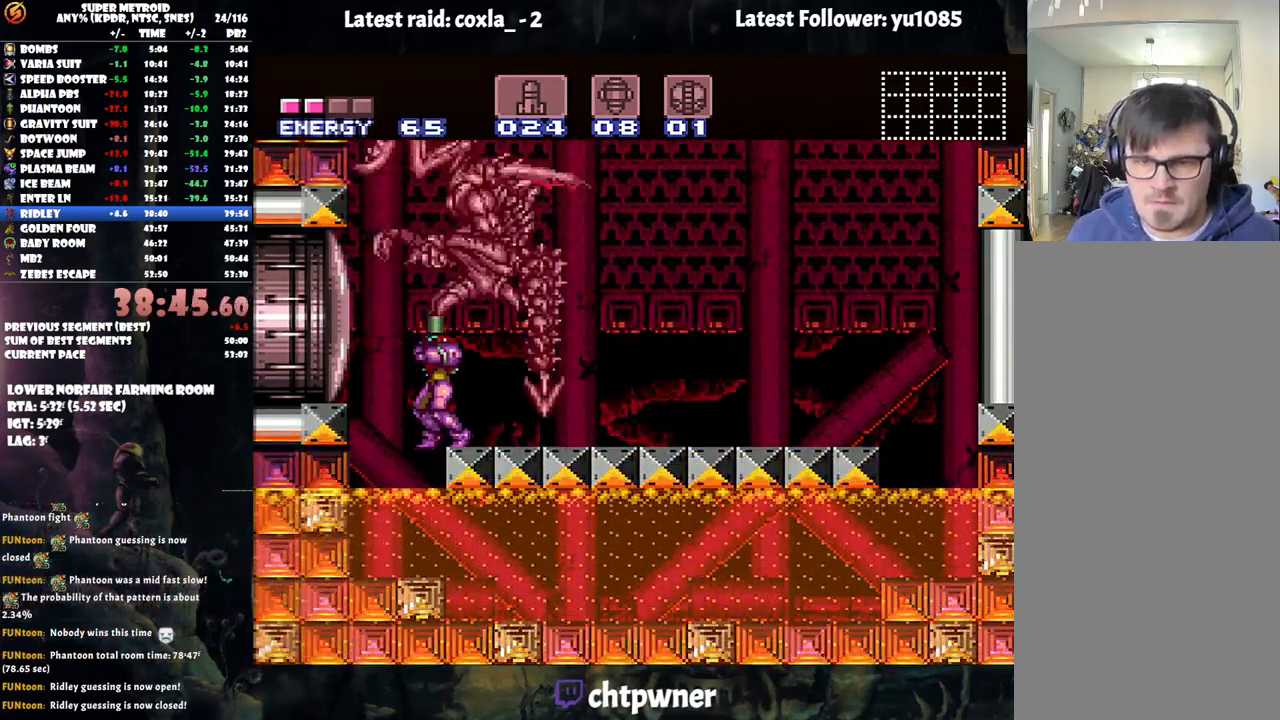
{"buttons": ["Y", "DPAD_UP"], "events": []}
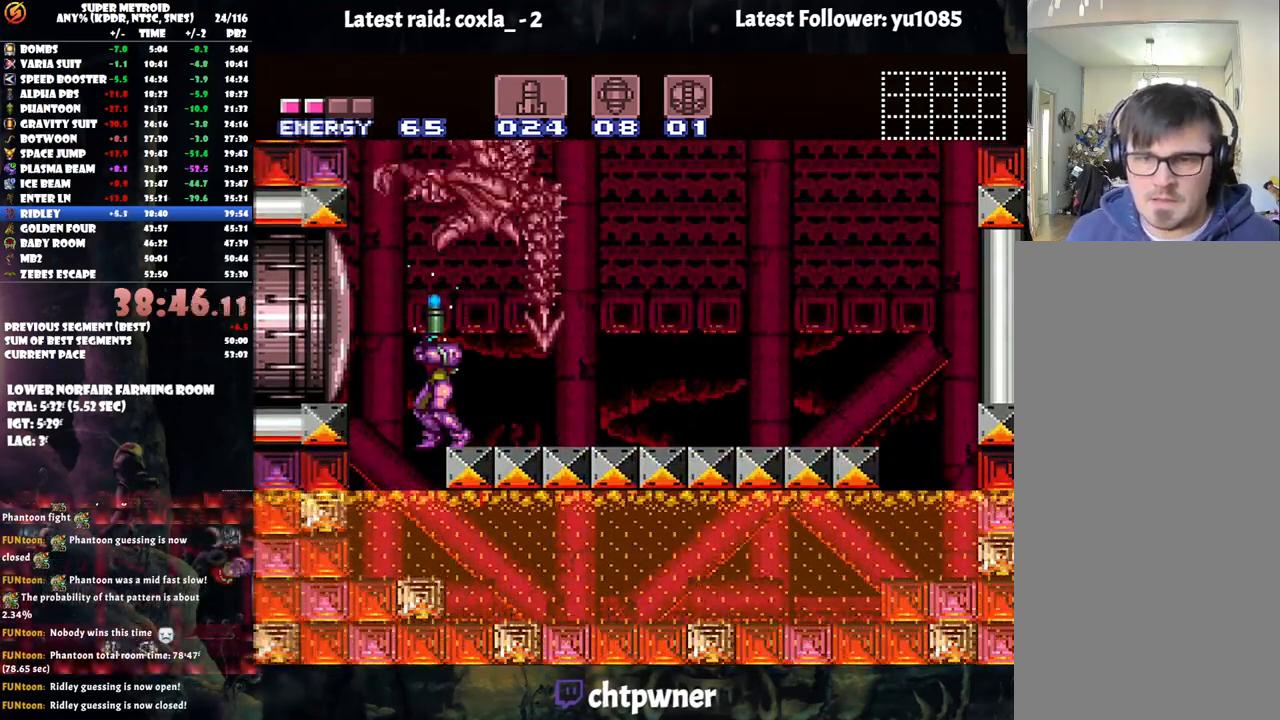
{"buttons": ["Y", "DPAD_UP"], "events": [[383, "Y", "up"], [483, "Y", "down"]]}
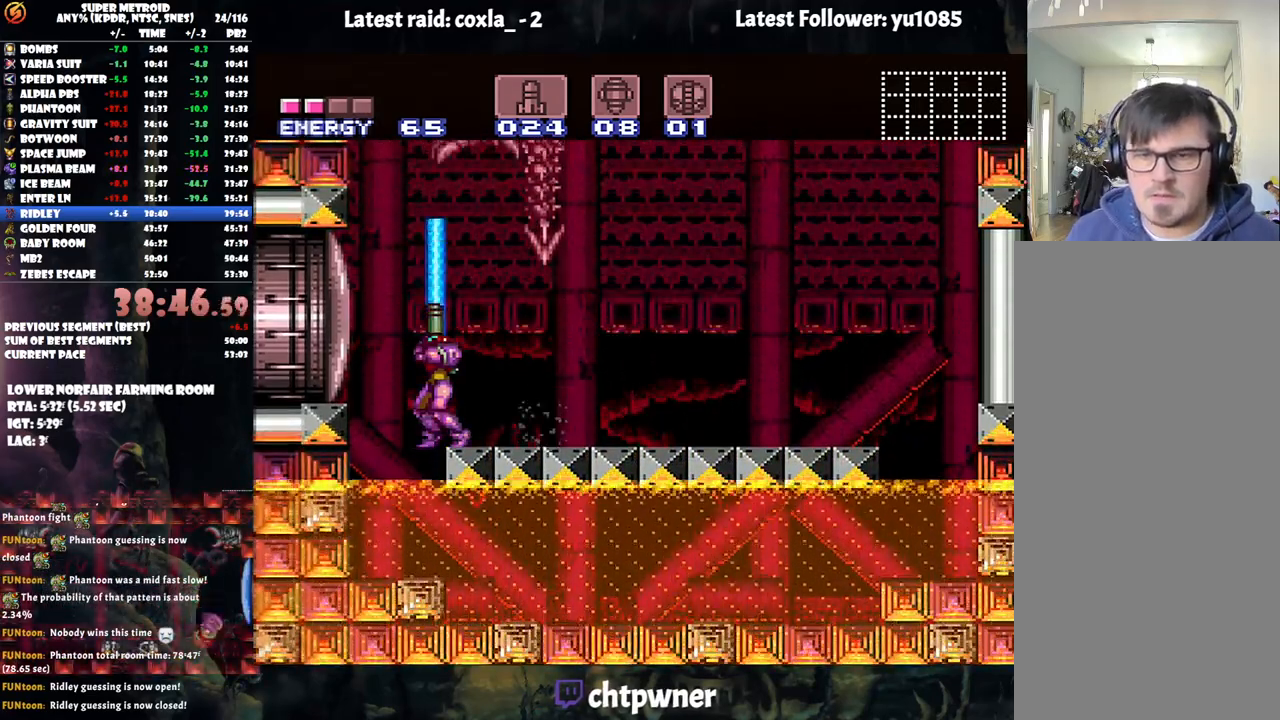
{"buttons": ["Y", "DPAD_UP"], "events": []}
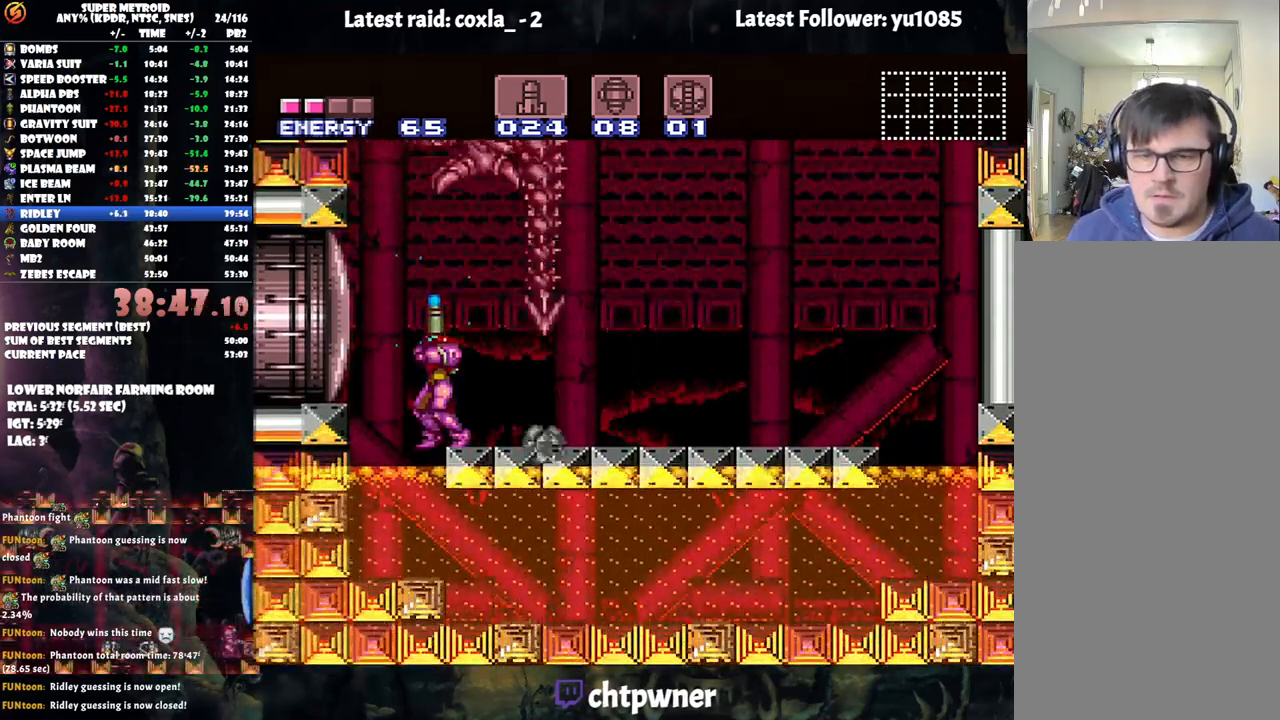
{"buttons": ["Y", "DPAD_UP"], "events": []}
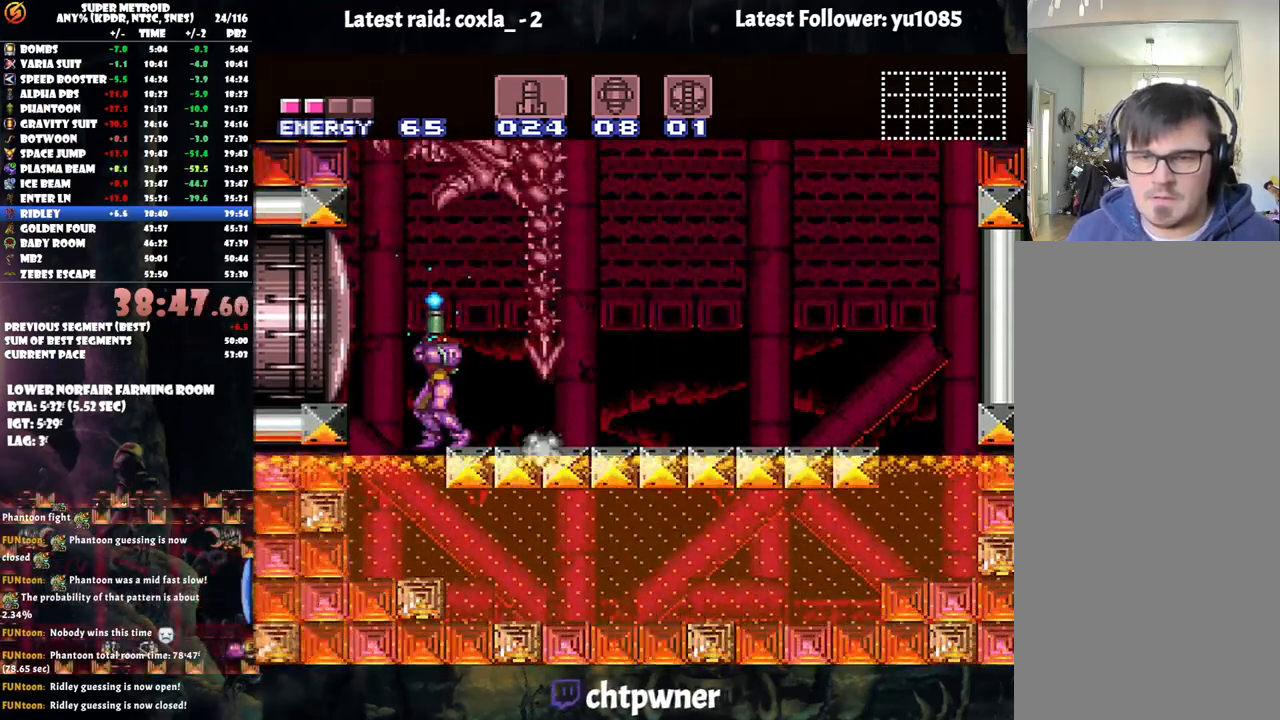
{"buttons": ["Y"], "events": [[67, "Y", "up"], [183, "Y", "down"], [417, "DPAD_UP", "up"]]}